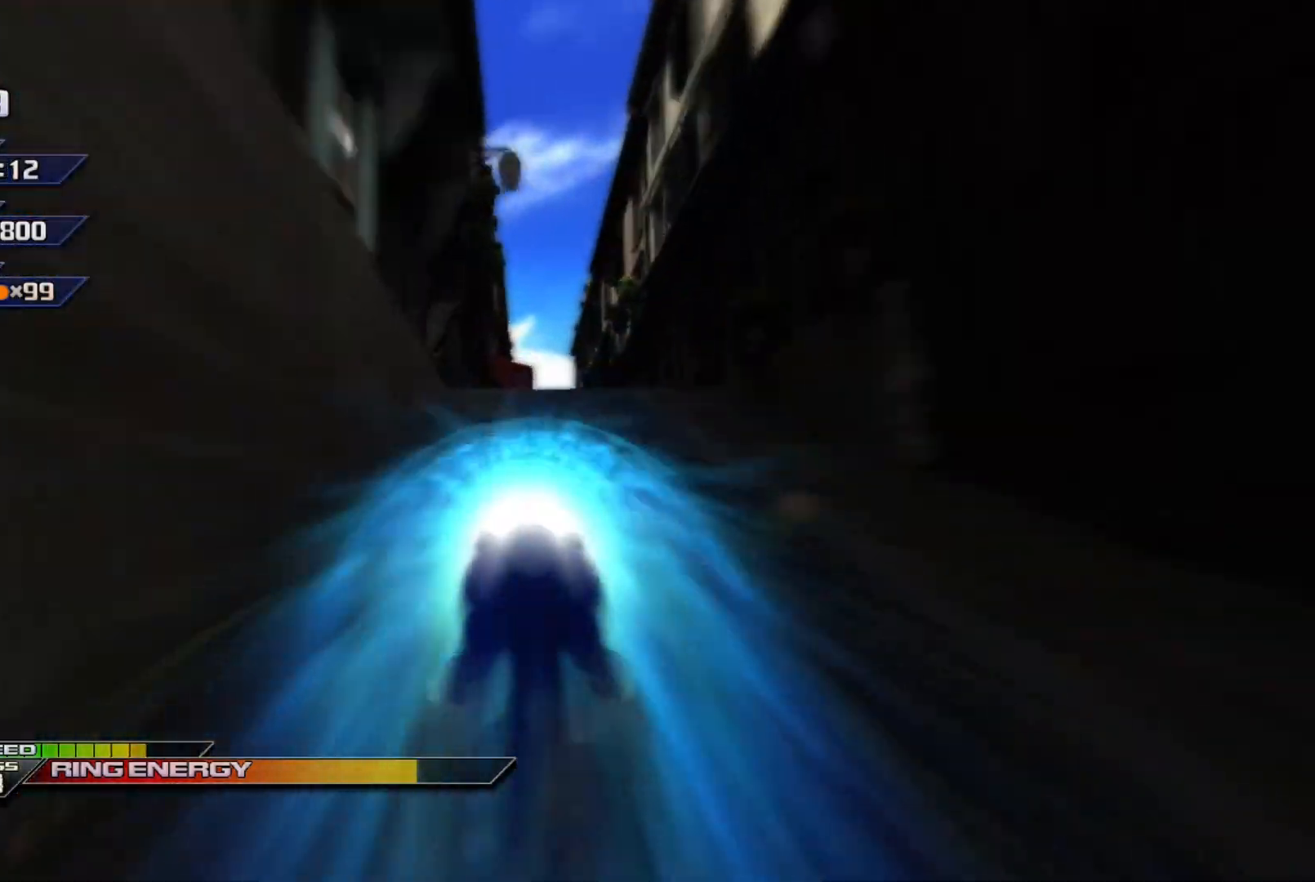
Gameplay with a controller (Xbox layout); each line is a JSON object with the inputs held at the frame after it. "events" lists button and stick changes between this image and that frame as [ms after this image, input, new state], when the widget could be followed in between. Not read: right_stick.
{"buttons": ["X"], "left_stick": "up-right", "events": [[100, "left_stick", "up"], [383, "left_stick", "up-right"]]}
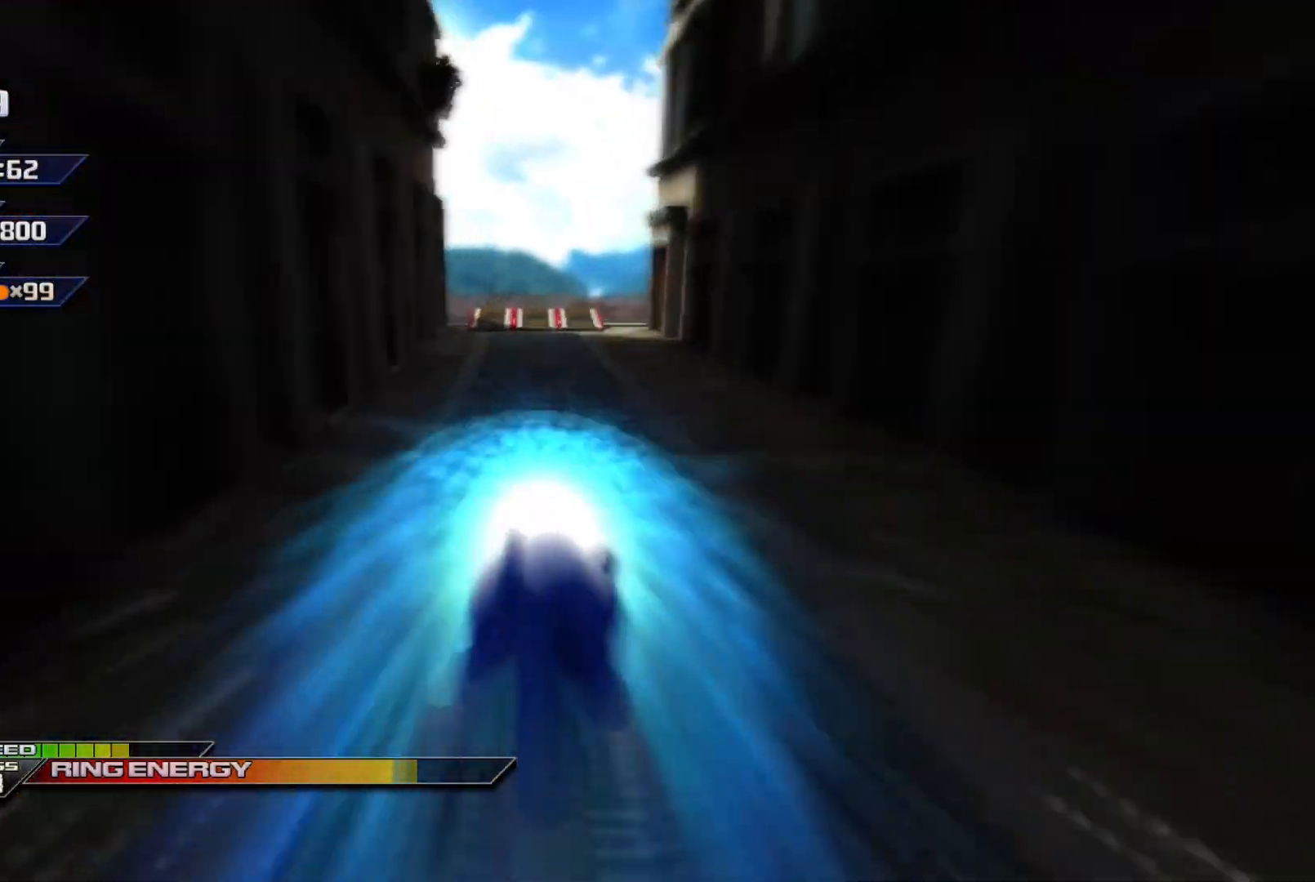
{"buttons": ["X"], "left_stick": "center", "events": [[117, "left_stick", "center"], [167, "left_stick", "up-left"], [333, "left_stick", "center"]]}
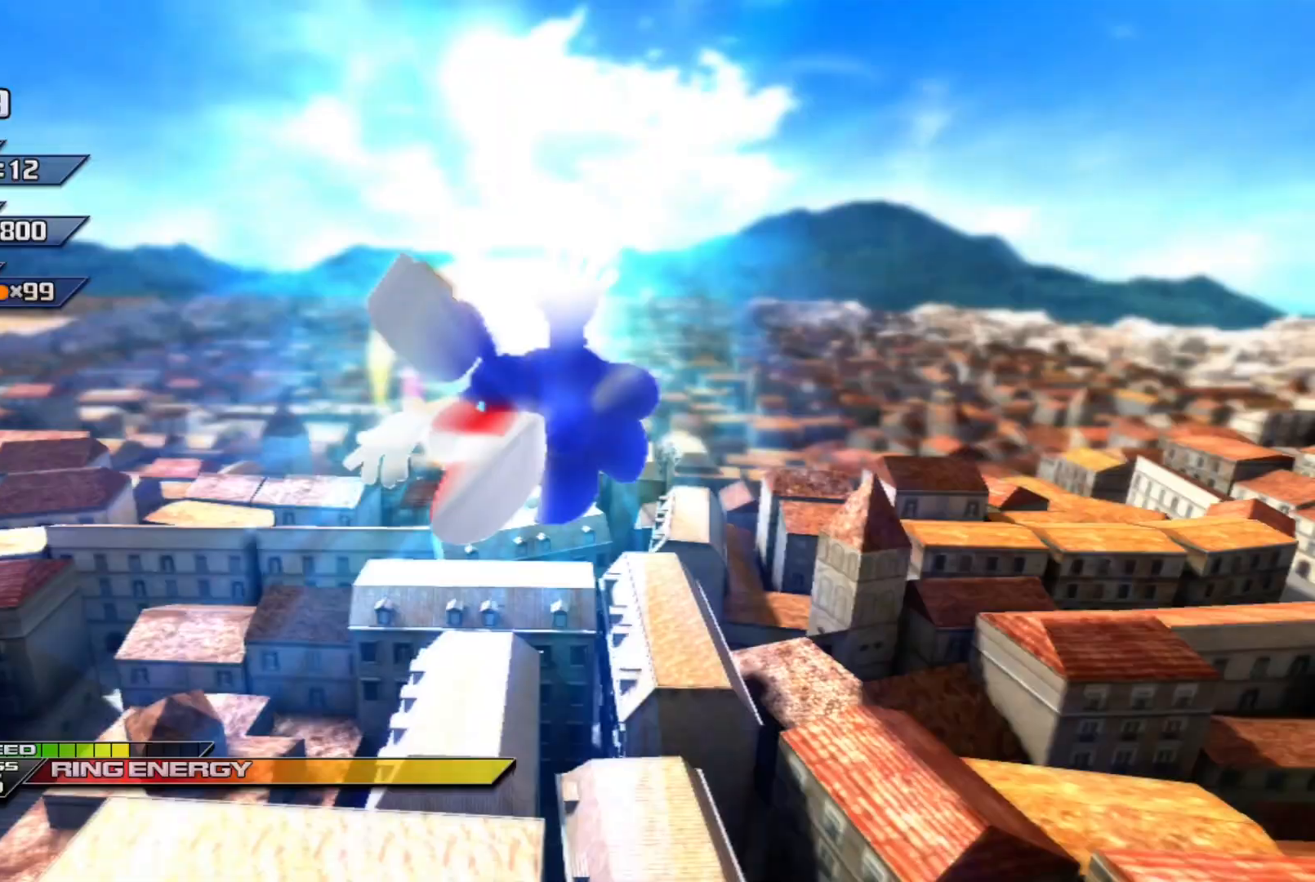
{"buttons": ["X"], "left_stick": "up", "events": [[217, "left_stick", "up"]]}
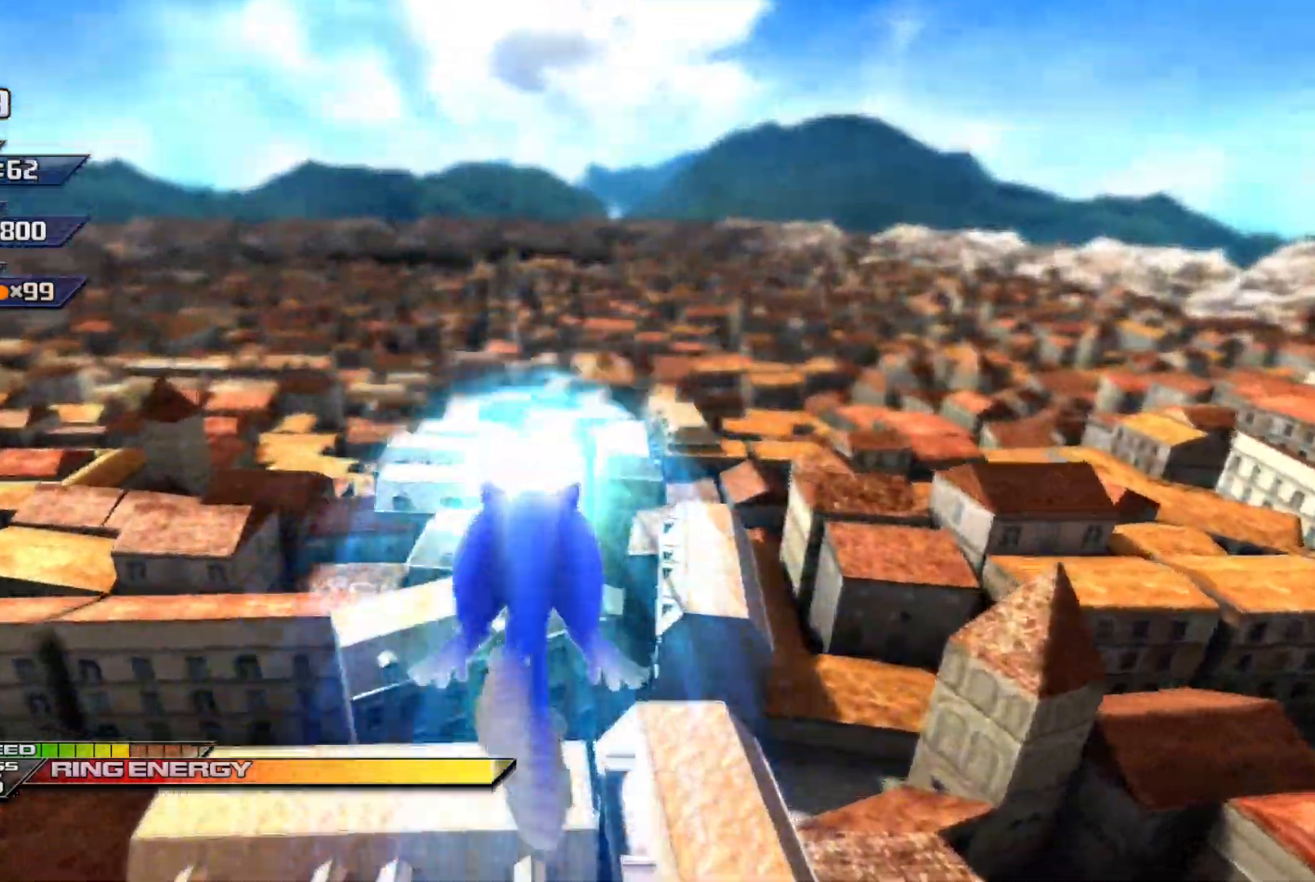
{"buttons": ["X"], "left_stick": "center", "events": [[167, "left_stick", "up-left"], [433, "left_stick", "center"]]}
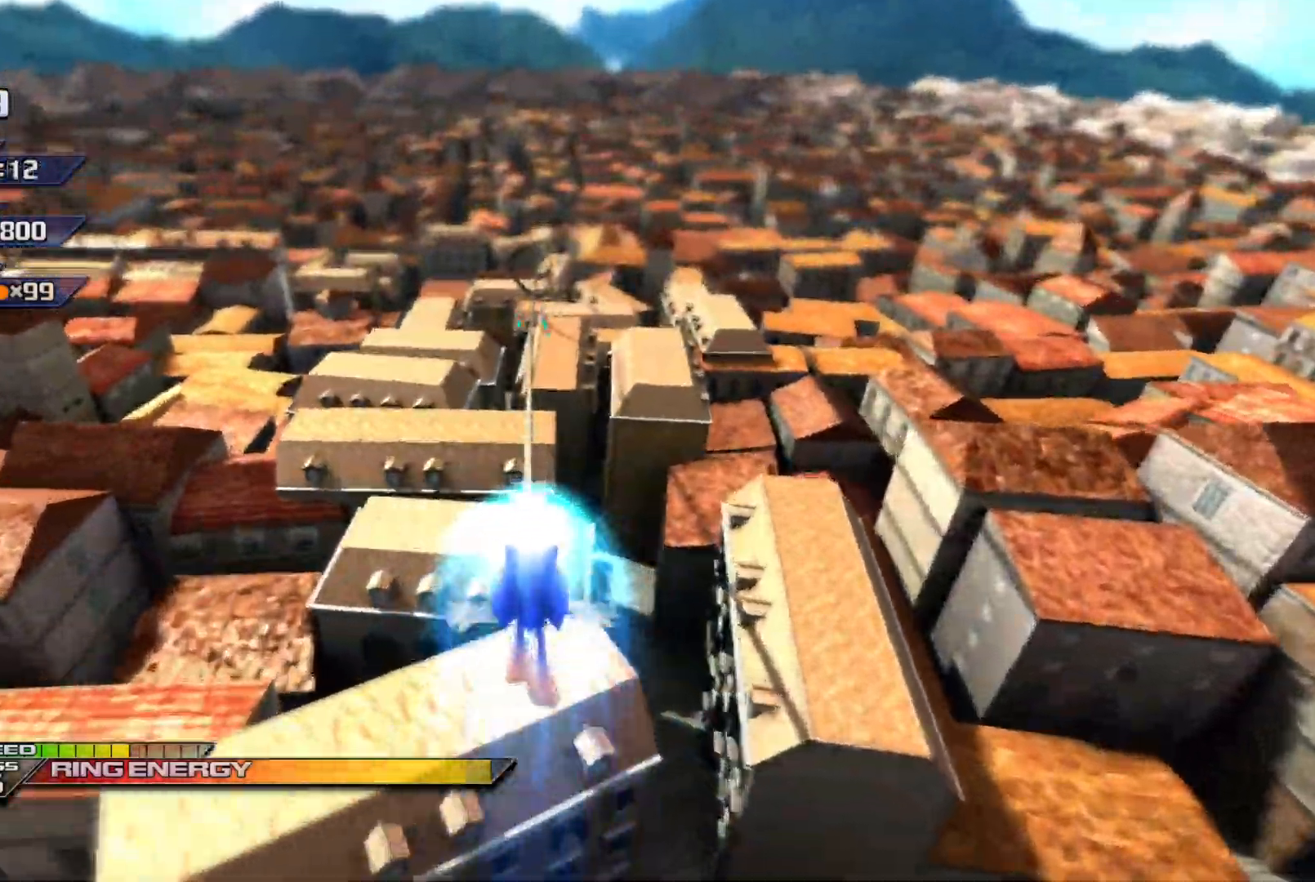
{"buttons": ["X"], "left_stick": "center", "events": []}
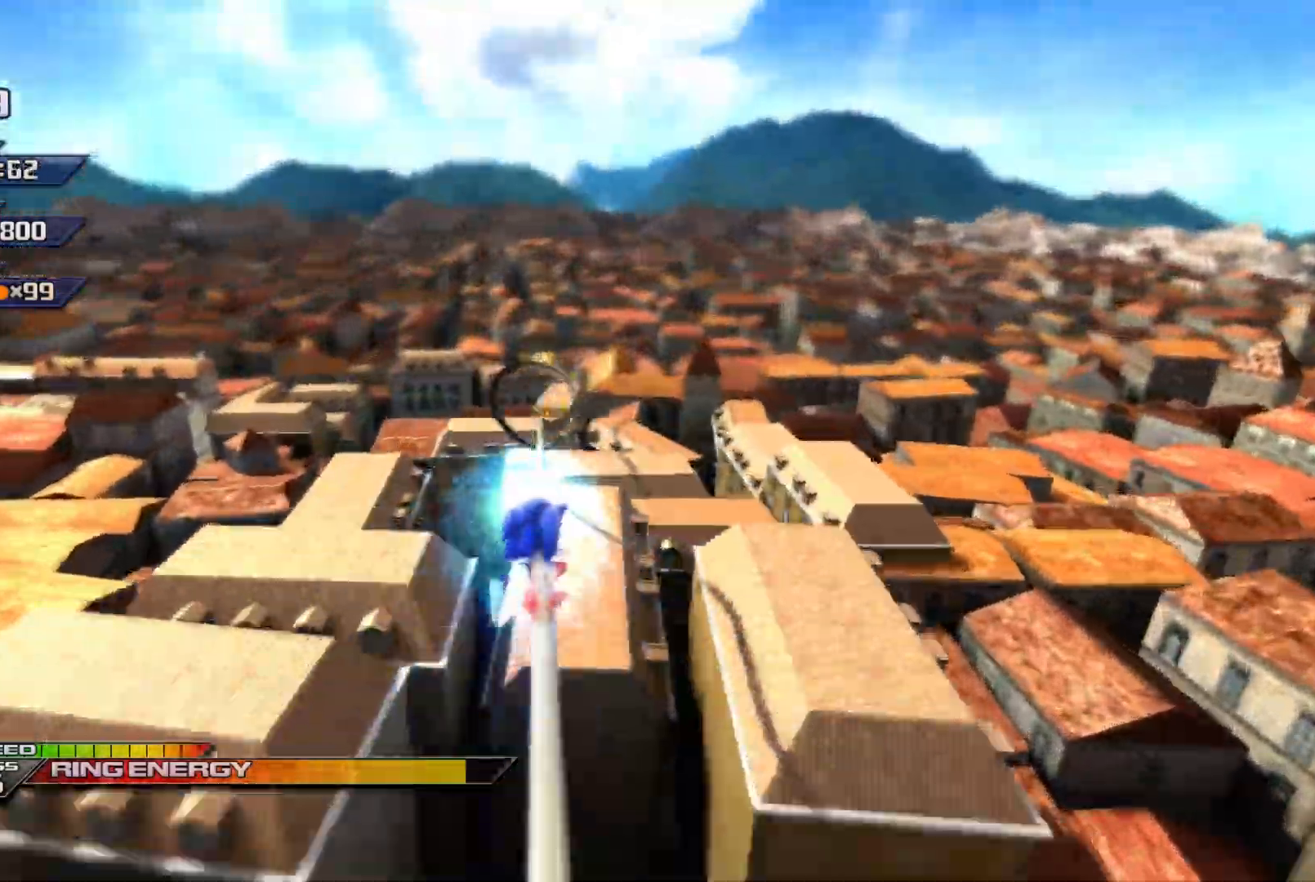
{"buttons": ["X"], "left_stick": "center", "events": []}
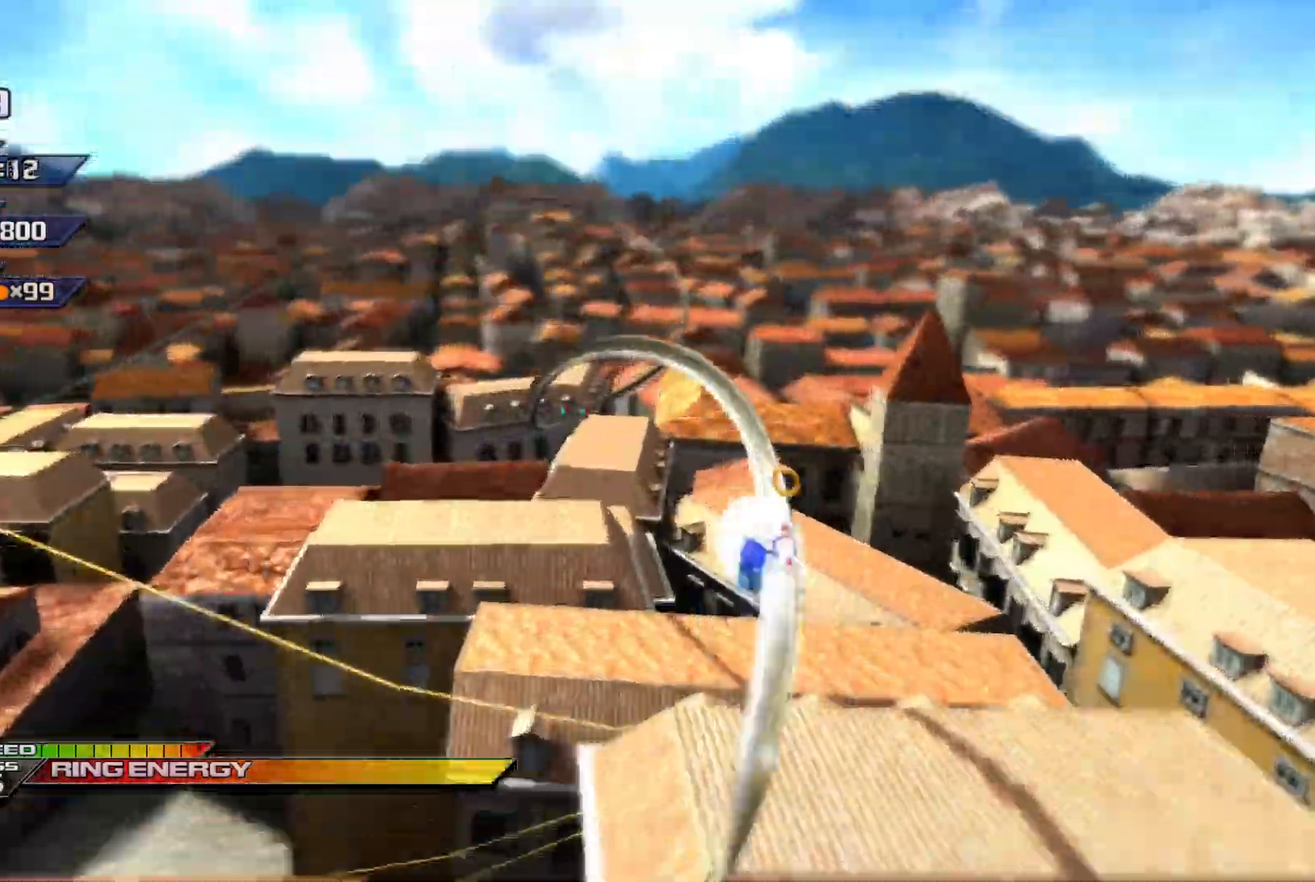
{"buttons": ["X"], "left_stick": "center", "events": []}
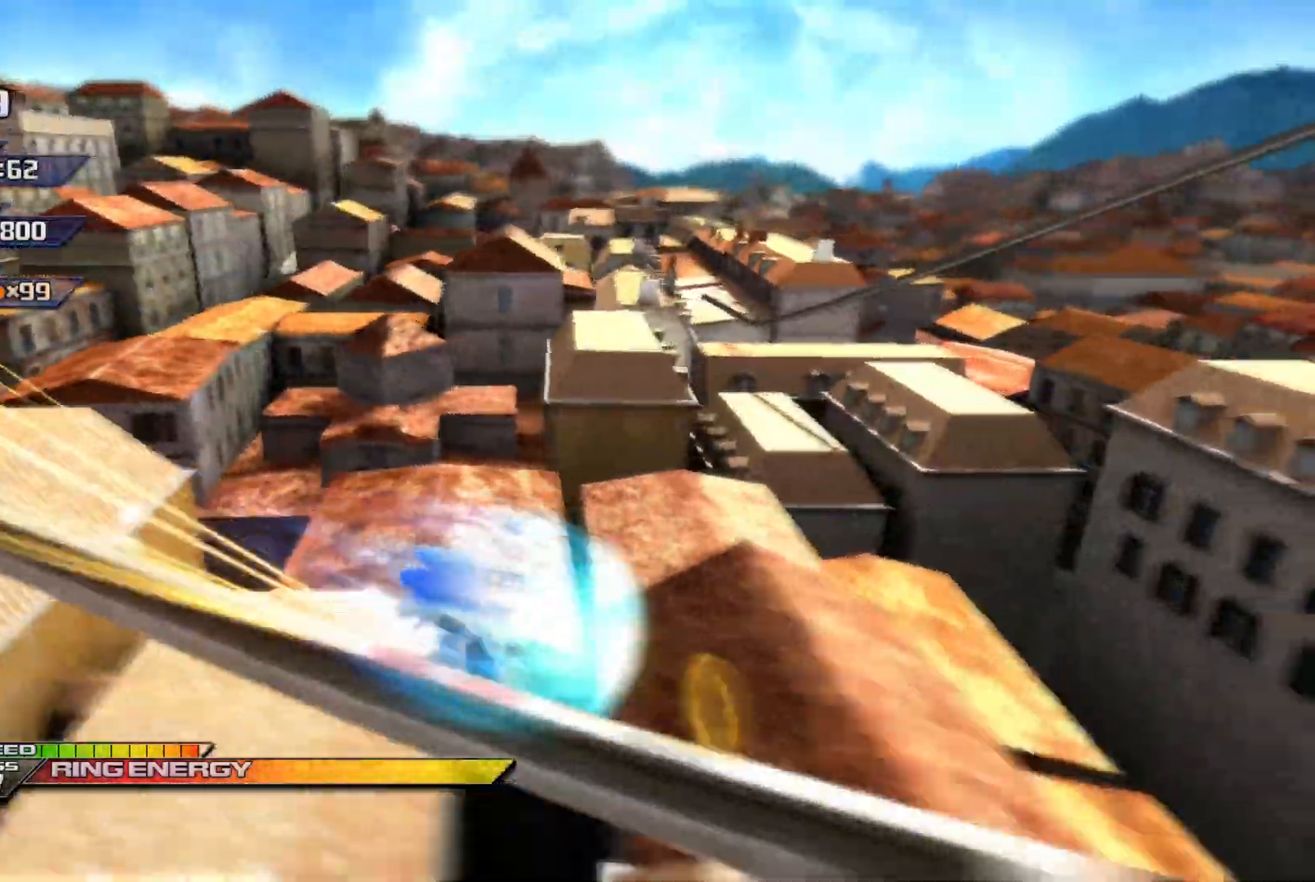
{"buttons": ["X"], "left_stick": "center", "events": []}
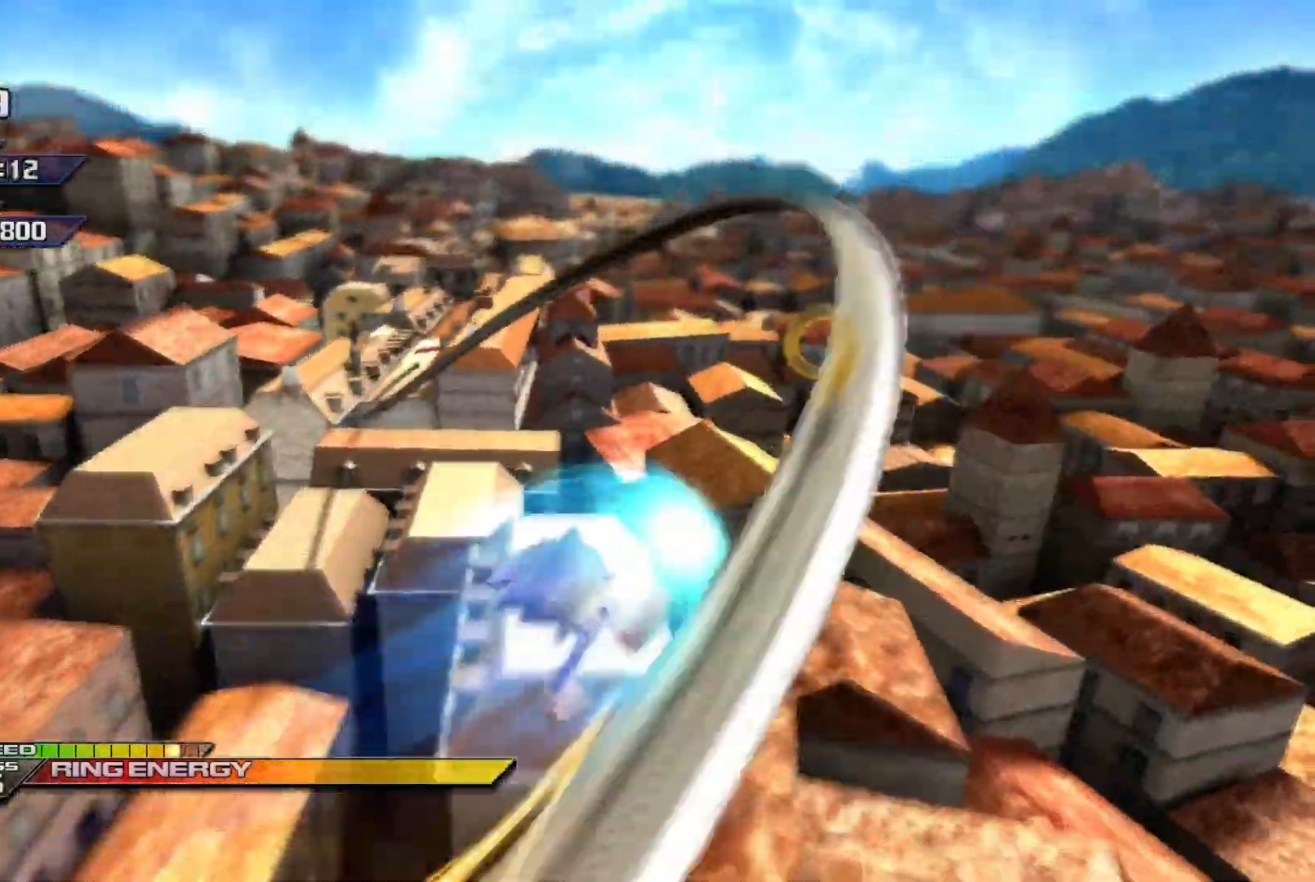
{"buttons": ["X"], "left_stick": "center", "events": []}
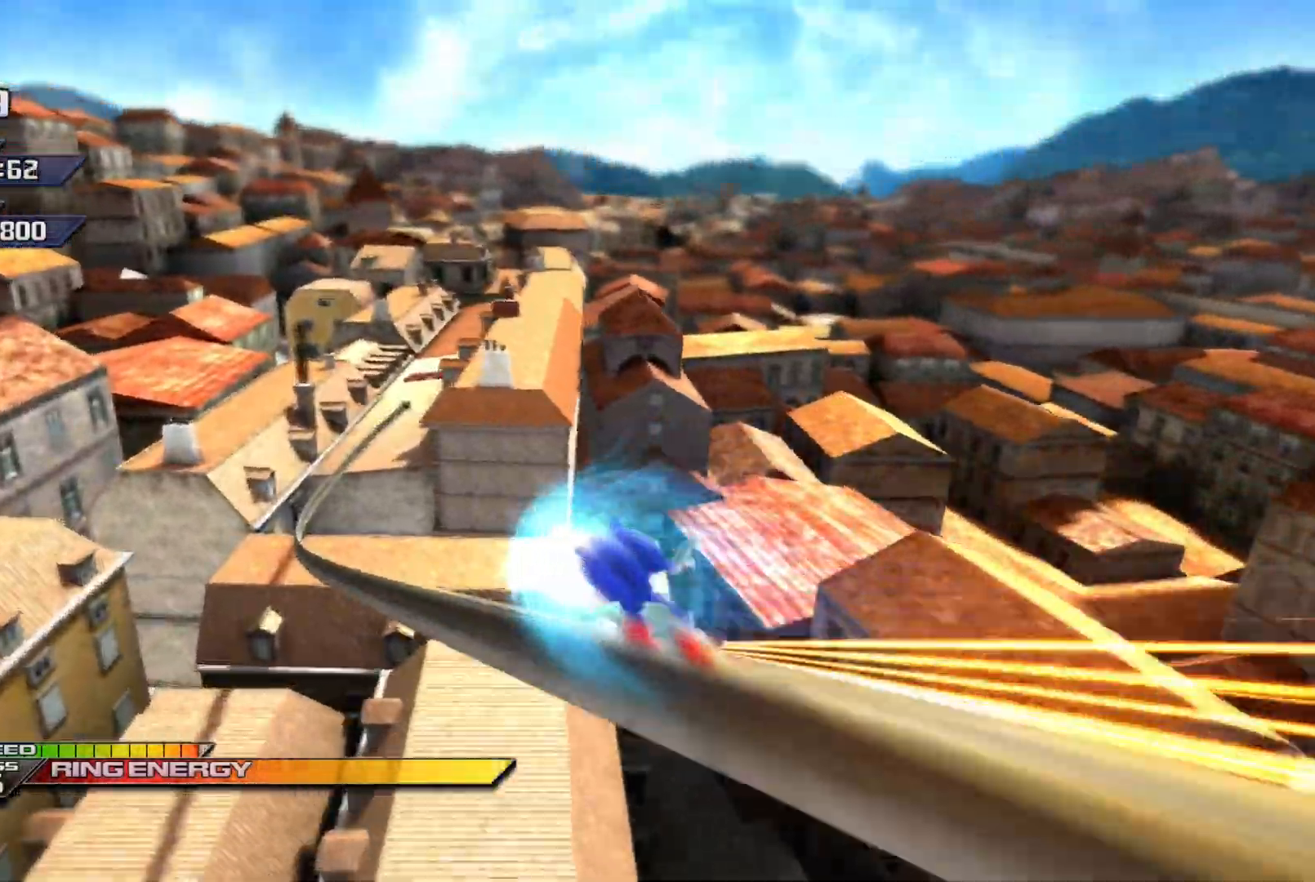
{"buttons": ["X"], "left_stick": "up", "events": [[417, "left_stick", "up"]]}
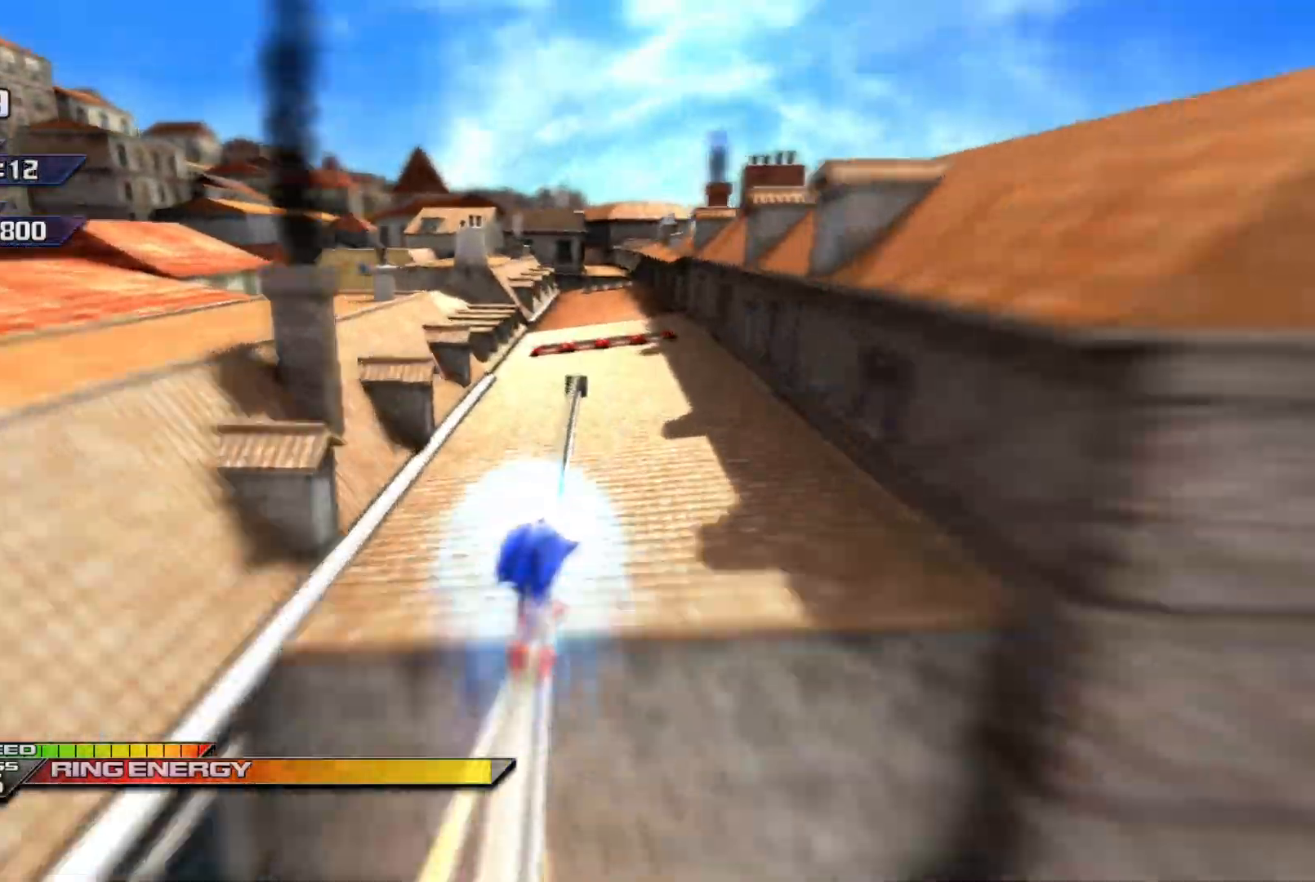
{"buttons": ["X"], "left_stick": "center", "events": [[200, "left_stick", "center"]]}
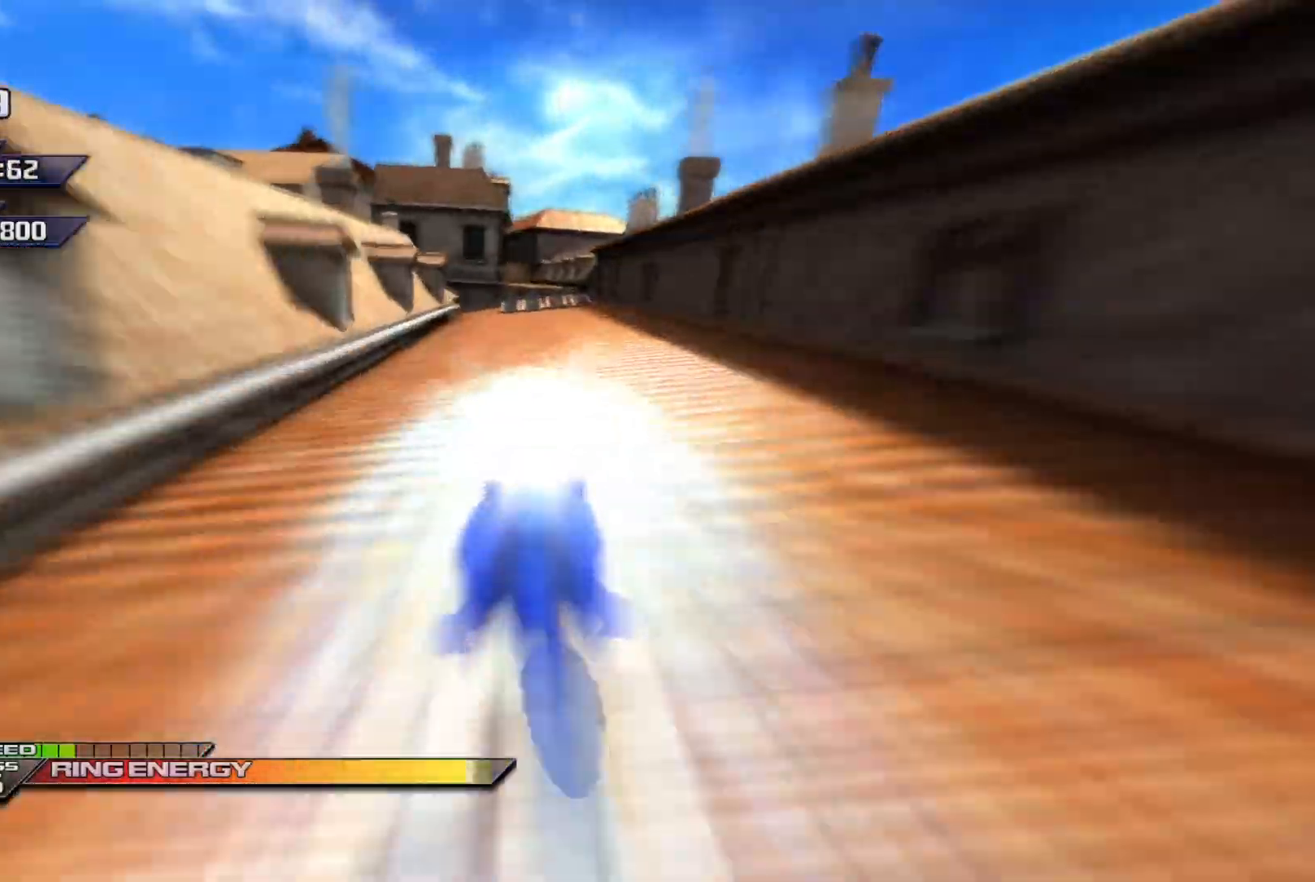
{"buttons": ["X"], "left_stick": "center", "events": []}
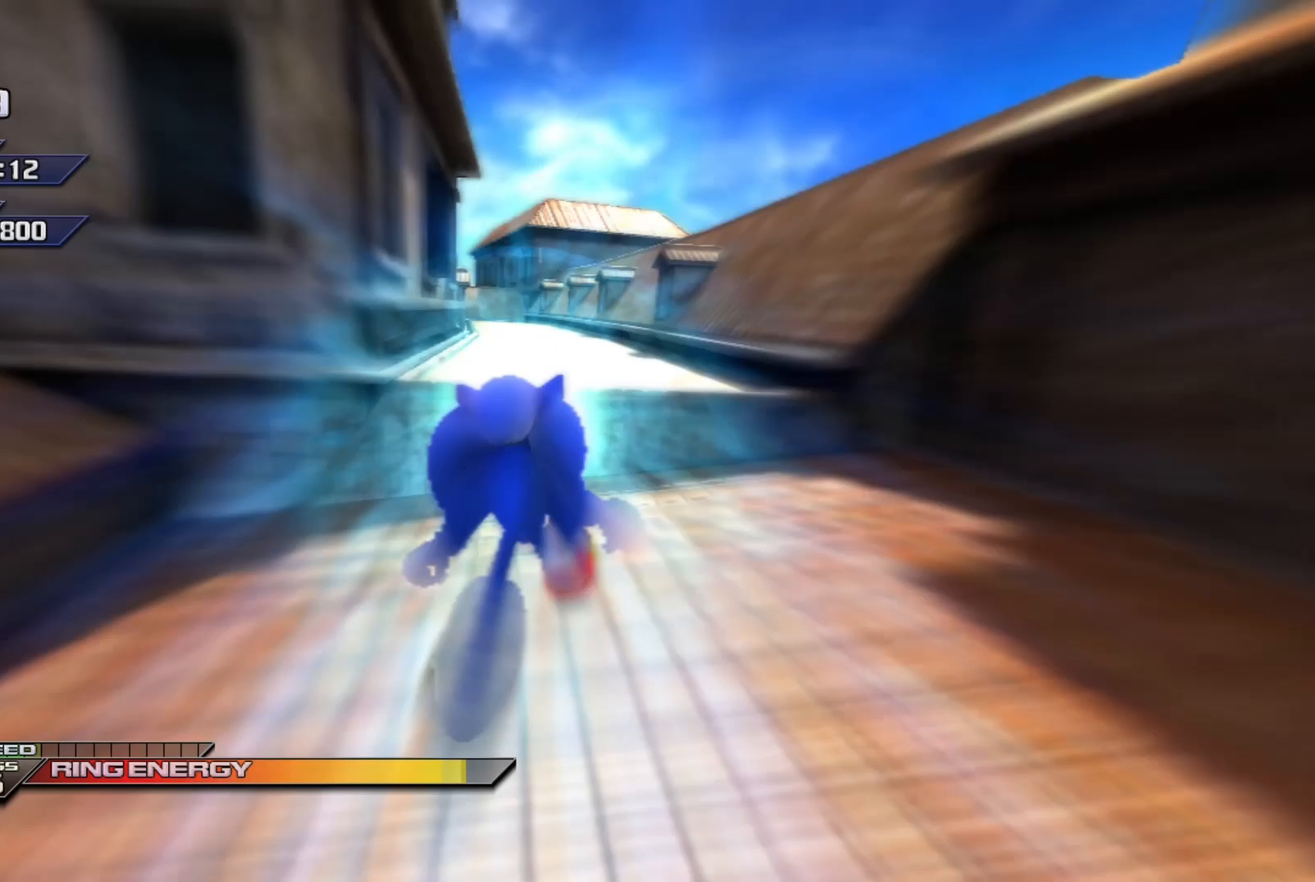
{"buttons": ["X"], "left_stick": "up-left", "events": [[333, "left_stick", "left"], [483, "left_stick", "up-left"]]}
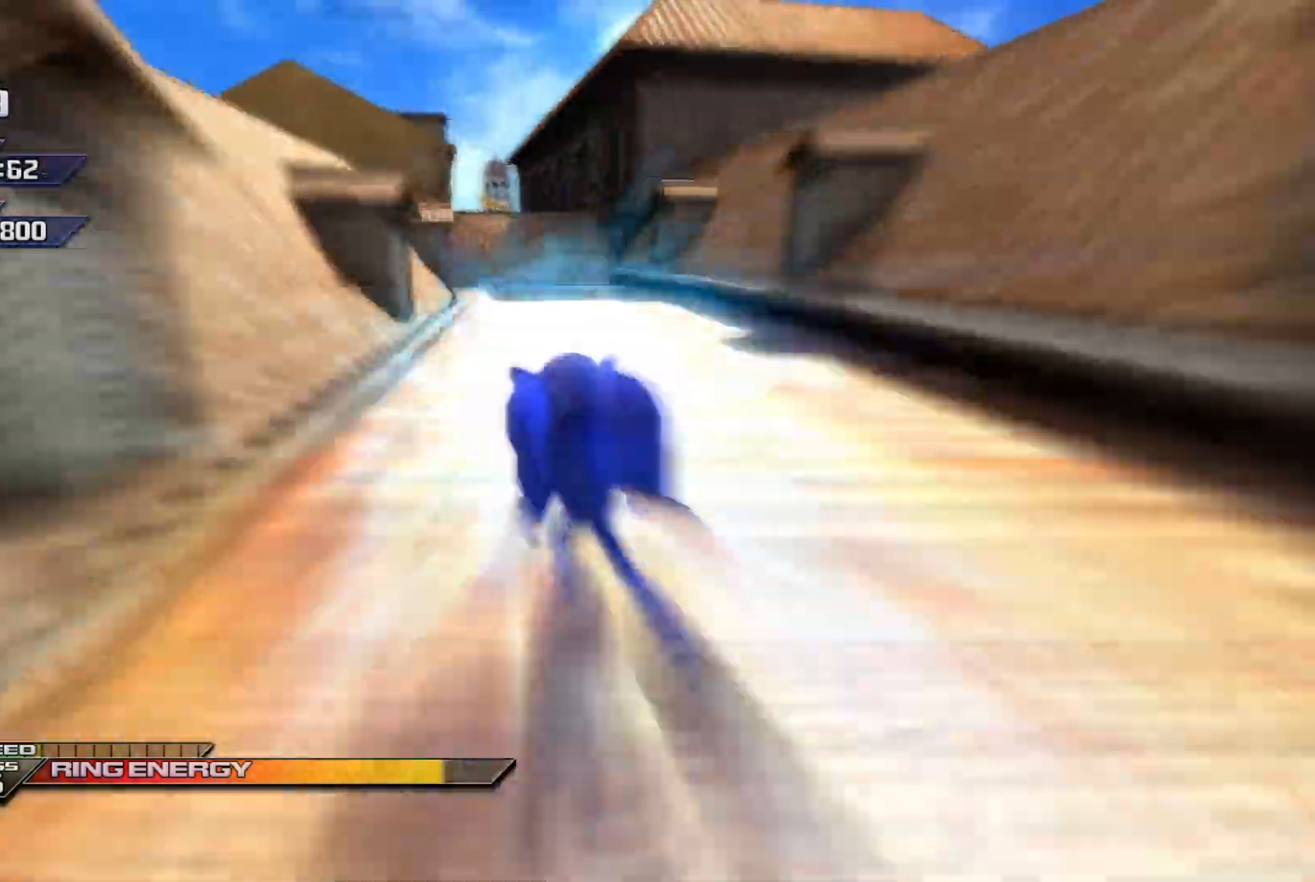
{"buttons": ["X"], "left_stick": "up-right", "events": [[83, "left_stick", "up"], [300, "left_stick", "up-right"]]}
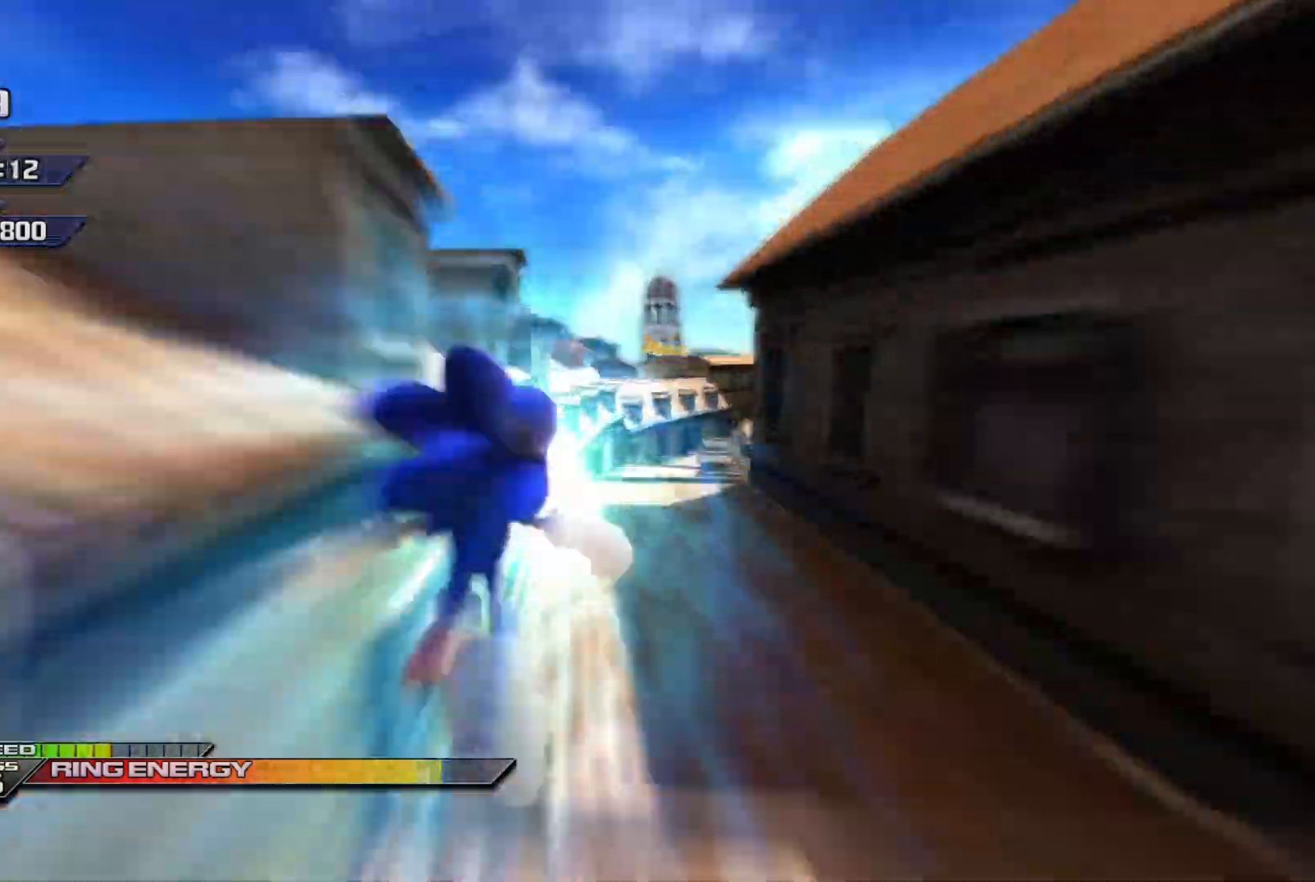
{"buttons": ["X"], "left_stick": "up-right", "events": [[100, "left_stick", "up"], [367, "left_stick", "up-right"]]}
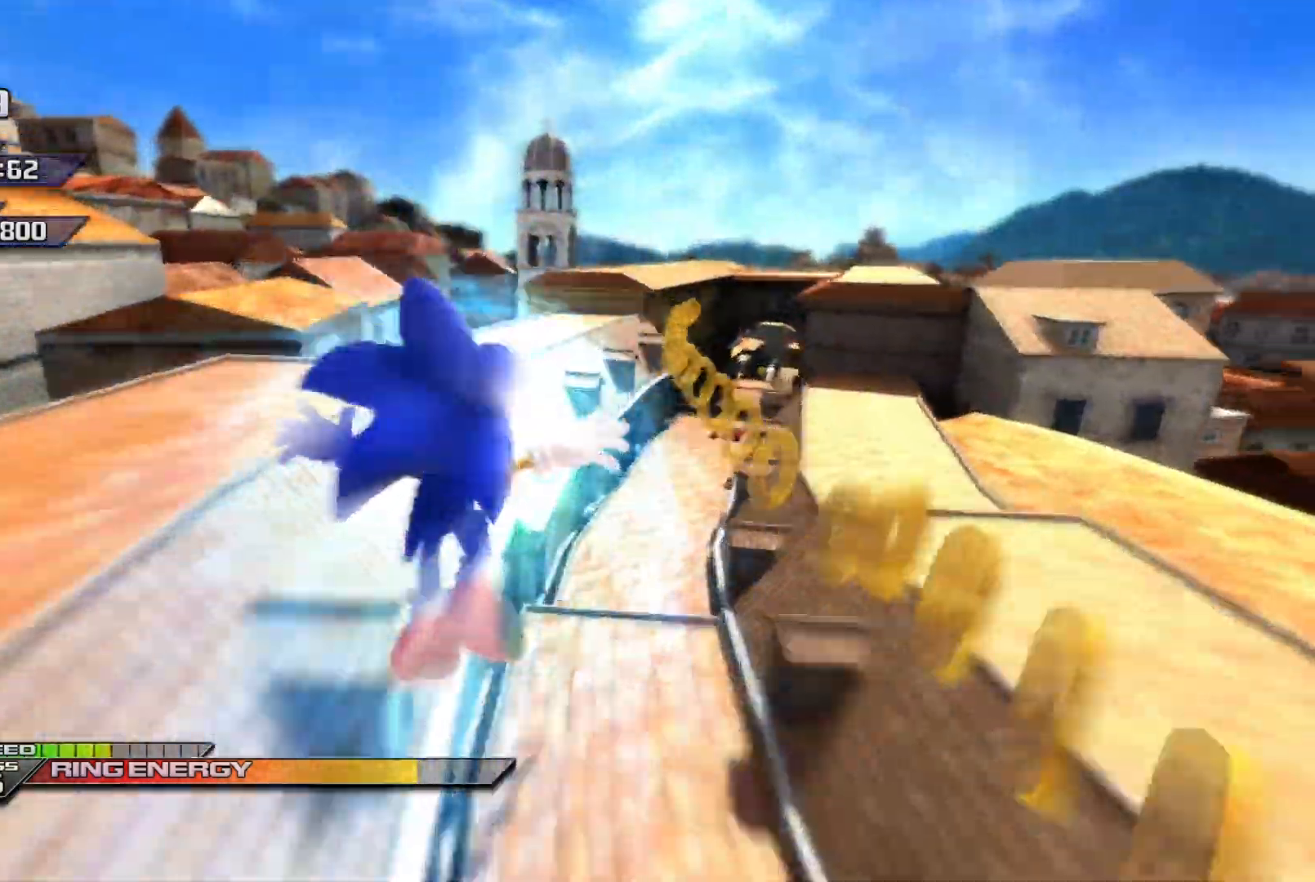
{"buttons": ["X"], "left_stick": "up-right", "events": []}
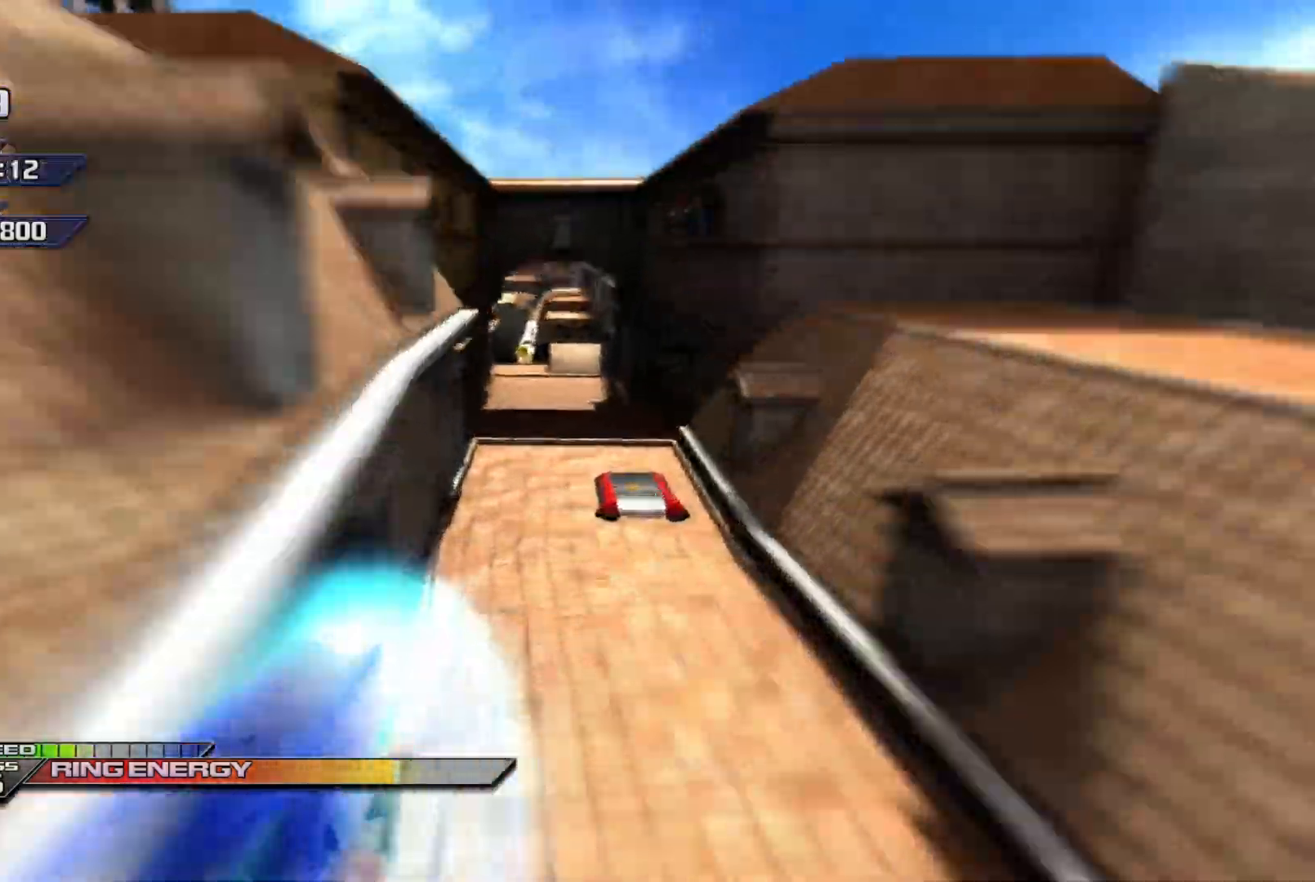
{"buttons": ["X"], "left_stick": "up-left", "events": [[233, "left_stick", "up"], [333, "left_stick", "up-left"]]}
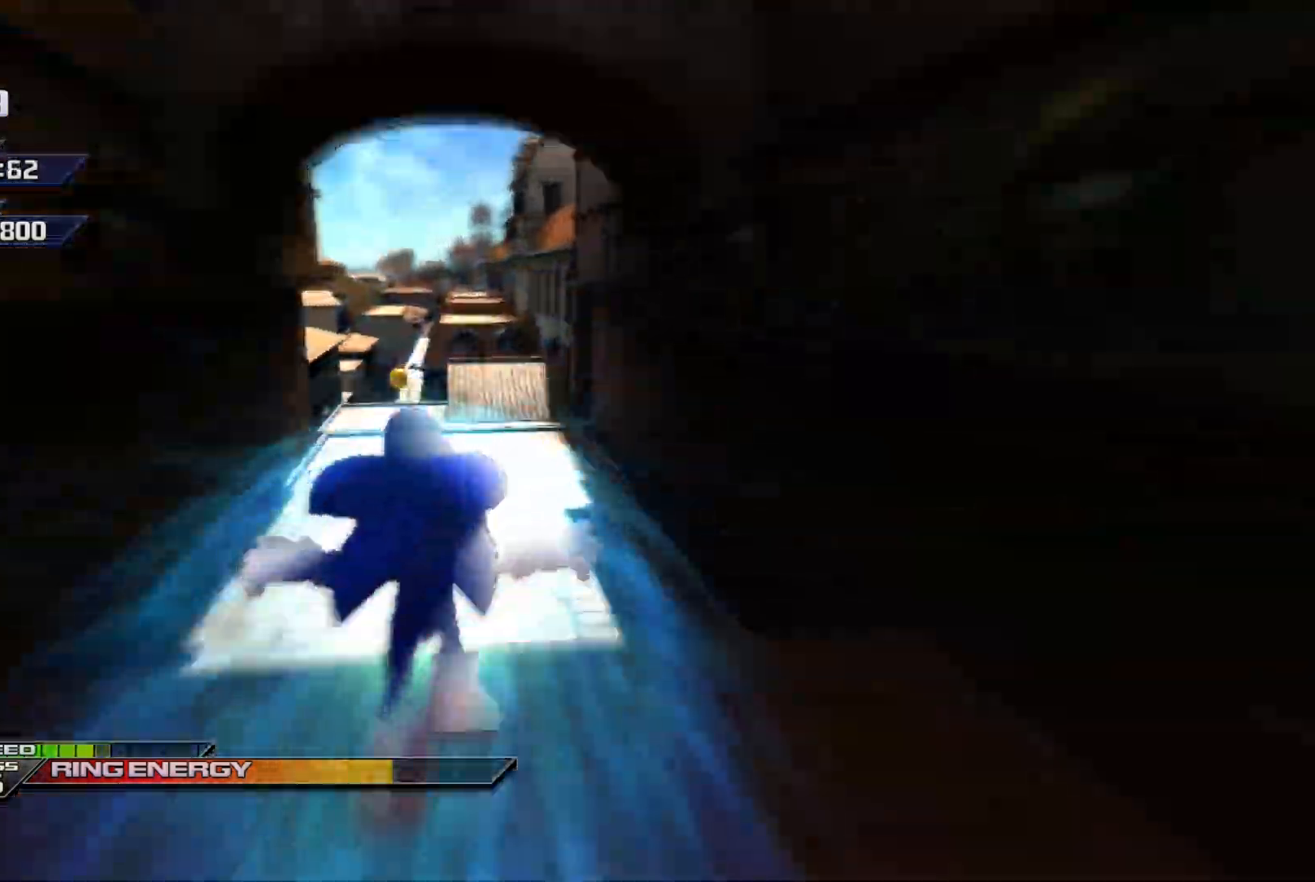
{"buttons": ["X"], "left_stick": "center", "events": [[33, "left_stick", "center"], [267, "left_stick", "right"], [483, "left_stick", "center"]]}
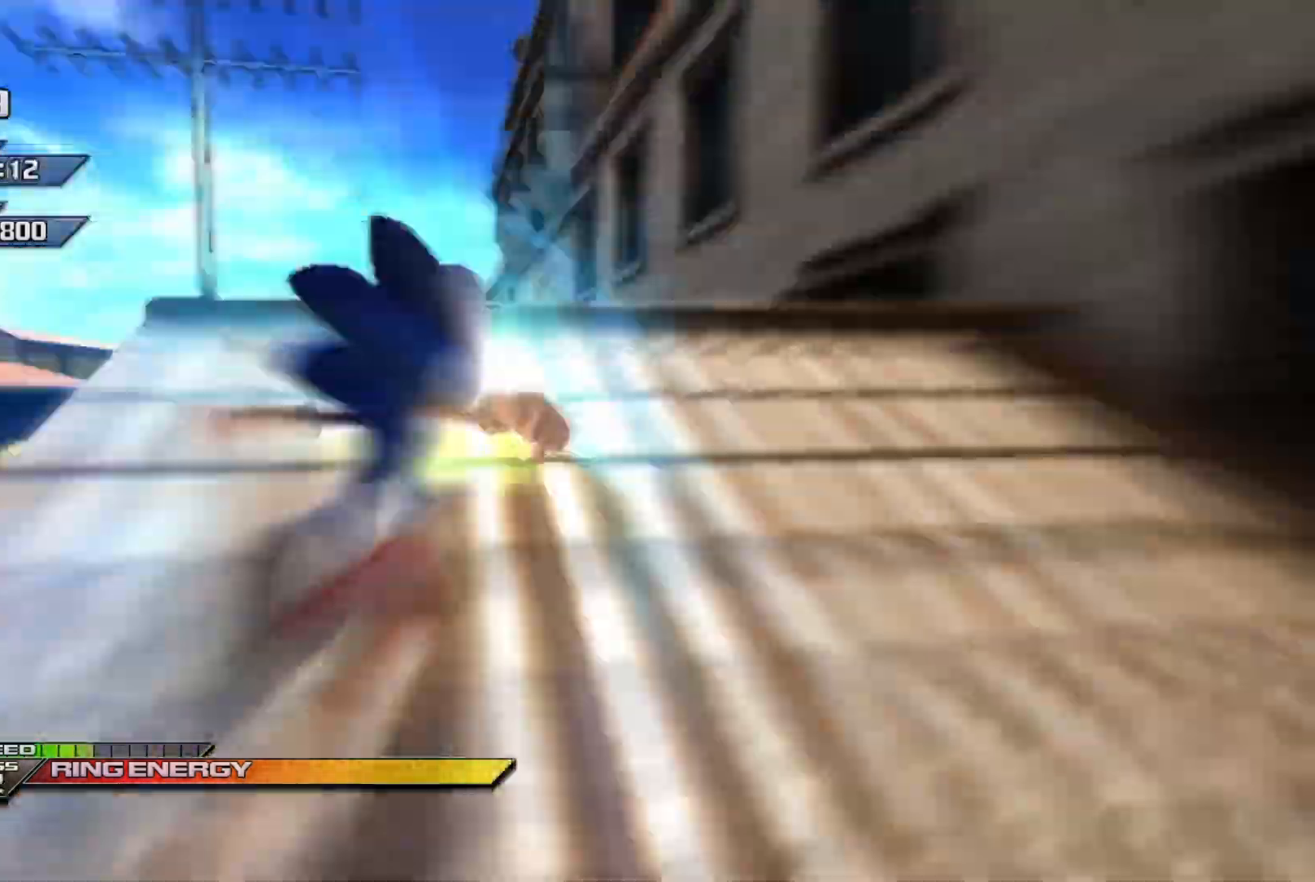
{"buttons": ["X"], "left_stick": "center", "events": [[67, "left_stick", "left"], [233, "left_stick", "center"]]}
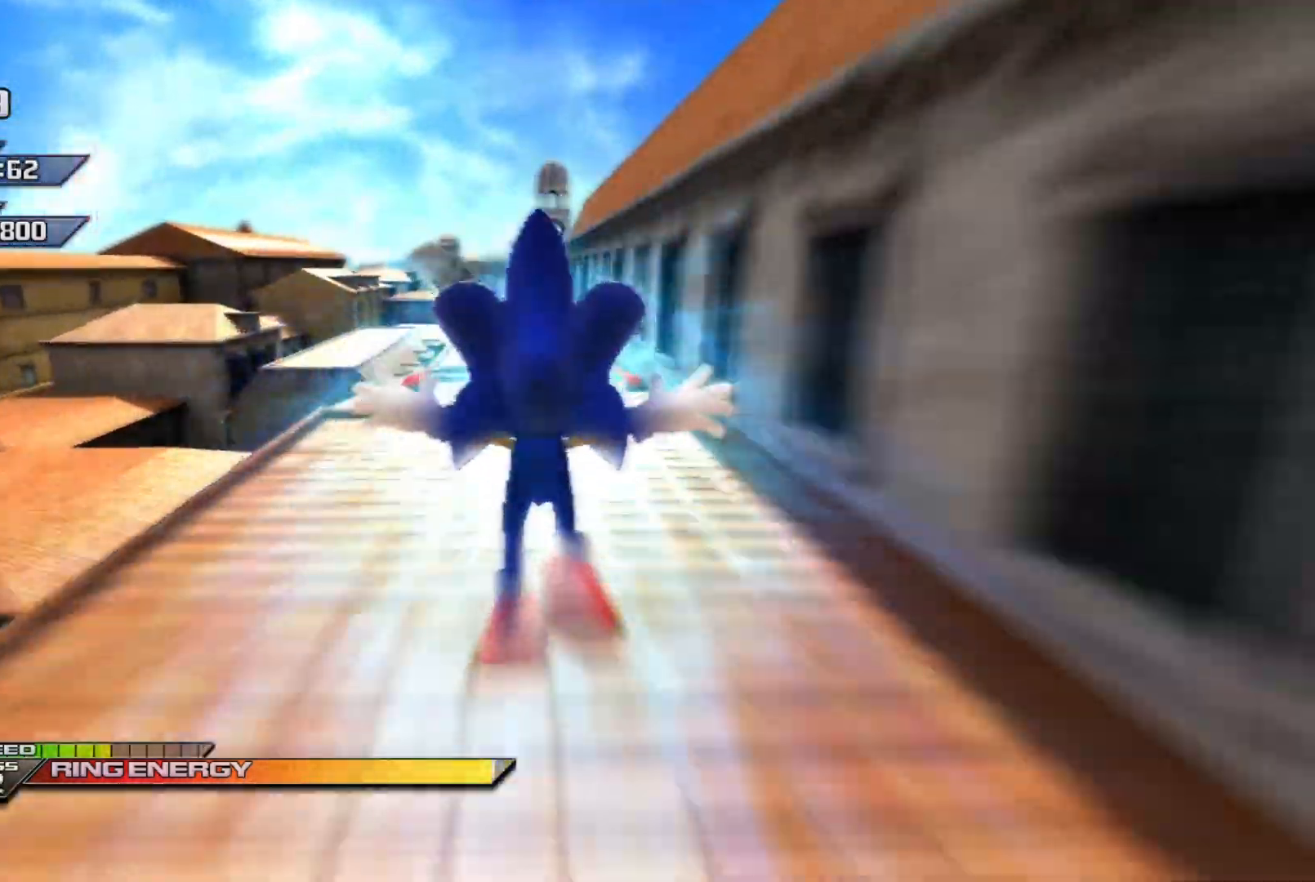
{"buttons": ["X"], "left_stick": "right", "events": [[83, "left_stick", "up-left"], [267, "left_stick", "center"], [433, "left_stick", "right"]]}
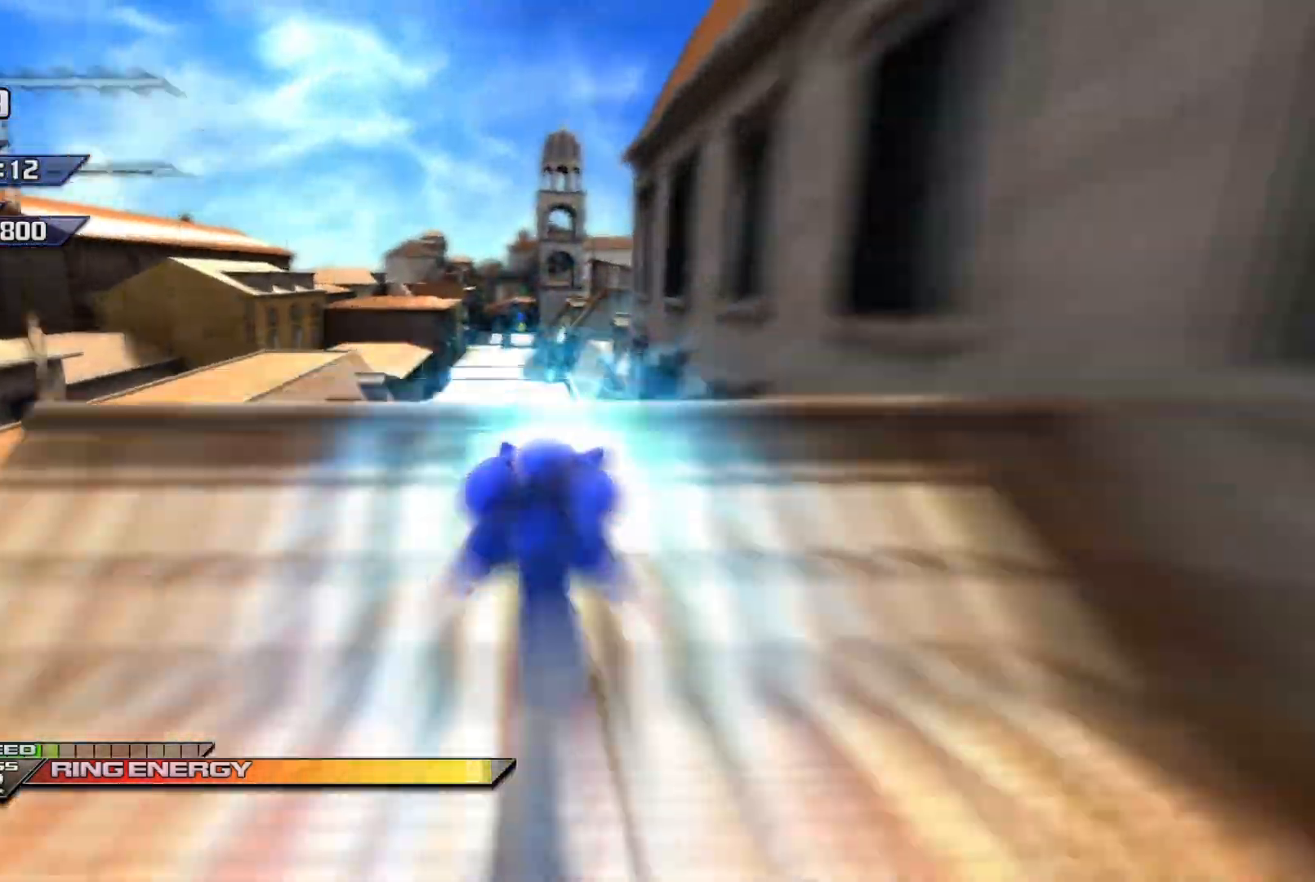
{"buttons": ["X"], "left_stick": "up-left", "events": [[50, "left_stick", "center"], [450, "left_stick", "left"], [500, "left_stick", "up-left"]]}
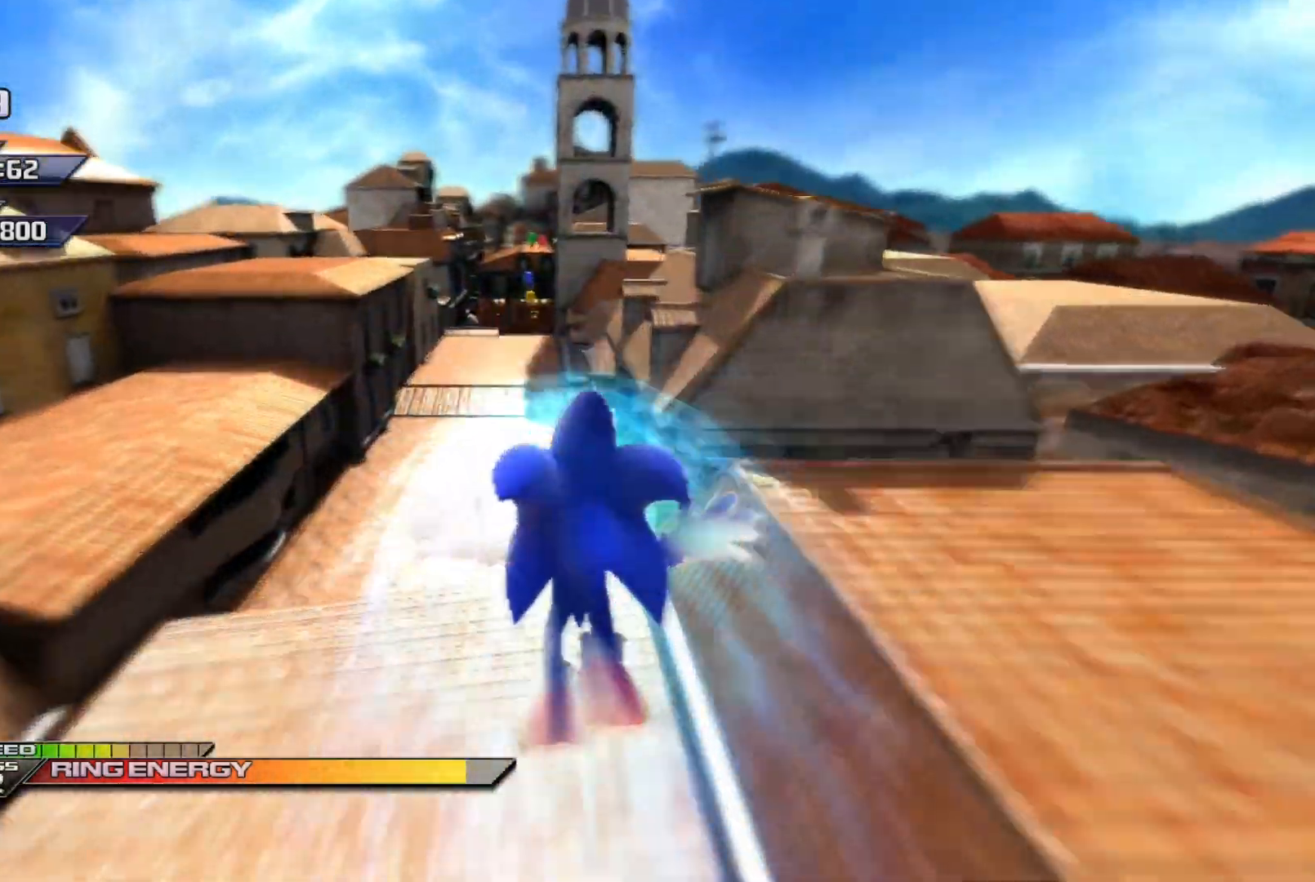
{"buttons": ["X"], "left_stick": "center", "events": [[150, "left_stick", "center"], [300, "left_stick", "right"], [433, "left_stick", "center"]]}
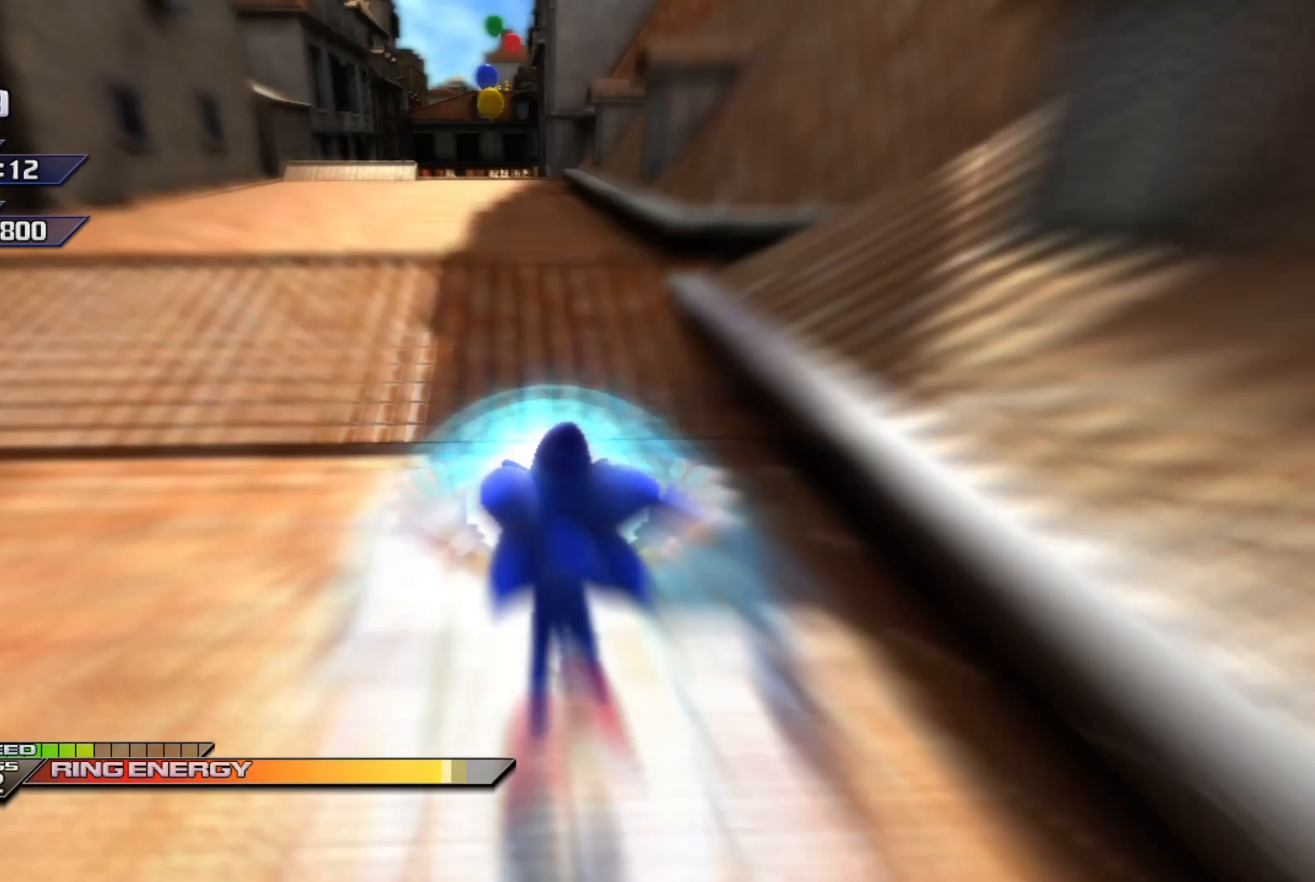
{"buttons": ["A"], "left_stick": "up-left", "events": [[150, "X", "up"], [217, "A", "down"], [317, "left_stick", "up-left"], [400, "A", "up"], [500, "A", "down"]]}
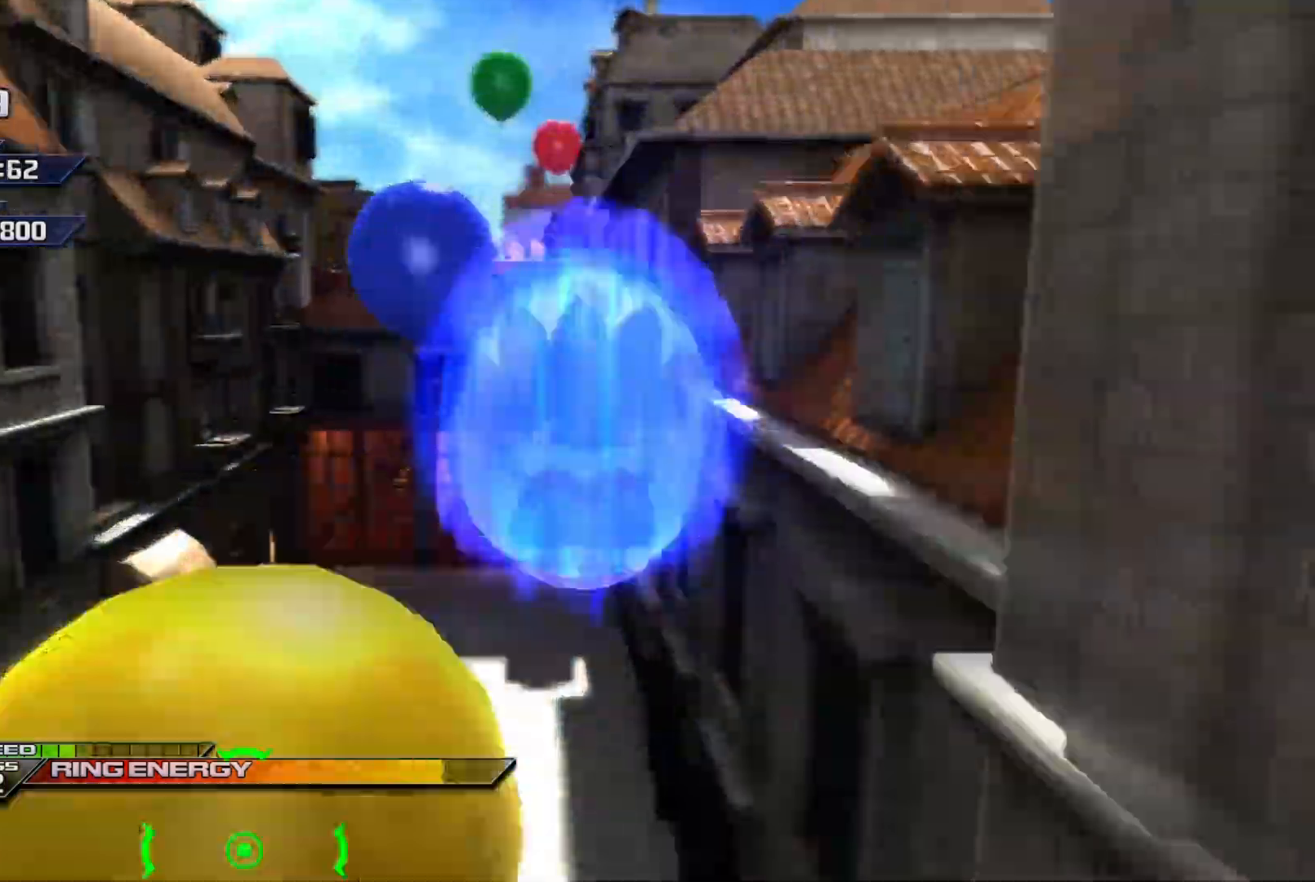
{"buttons": ["A"], "left_stick": "up-right", "events": [[133, "A", "up"], [250, "left_stick", "up-right"], [417, "A", "down"]]}
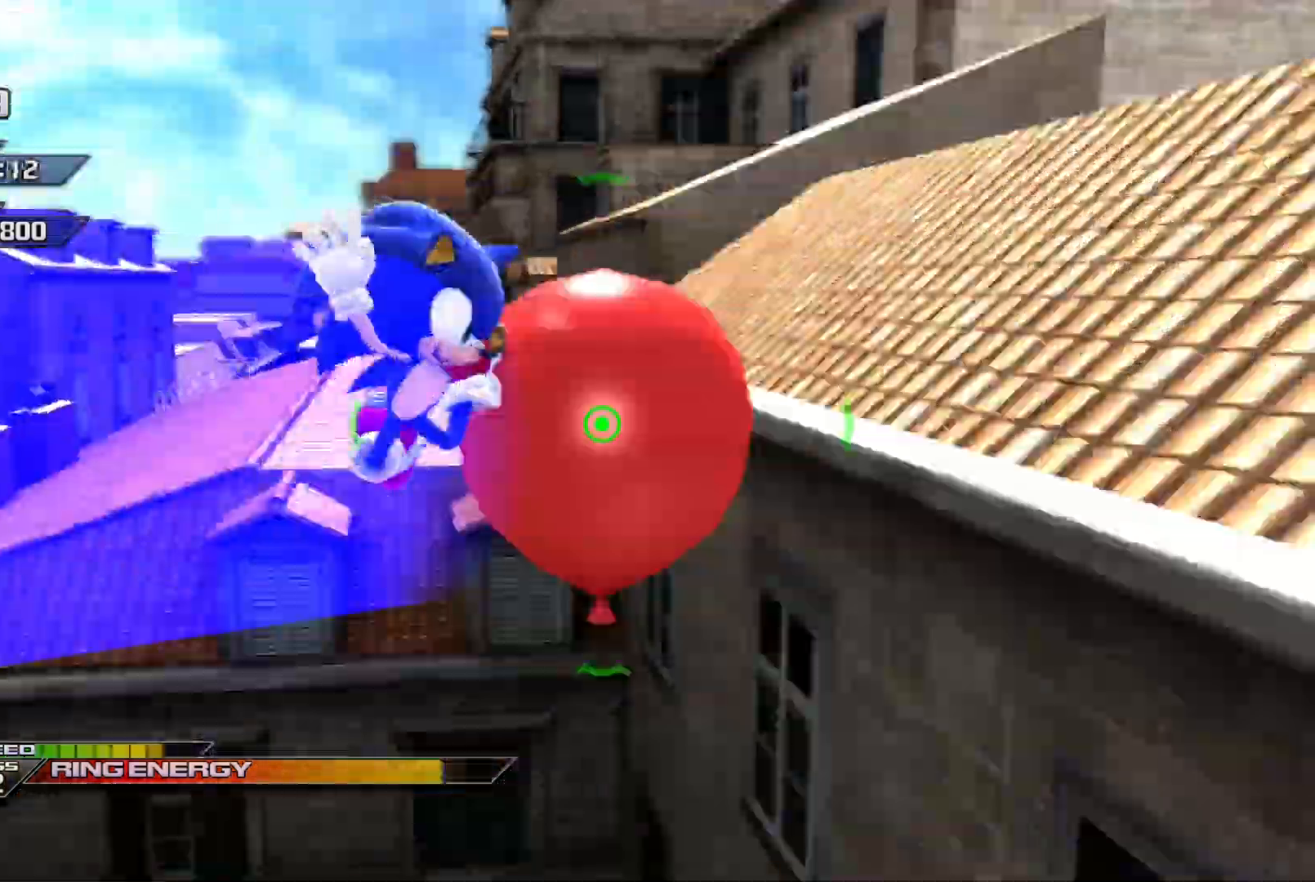
{"buttons": [], "left_stick": "up", "events": [[50, "left_stick", "up"], [100, "A", "up"], [233, "left_stick", "up-left"], [483, "left_stick", "up"]]}
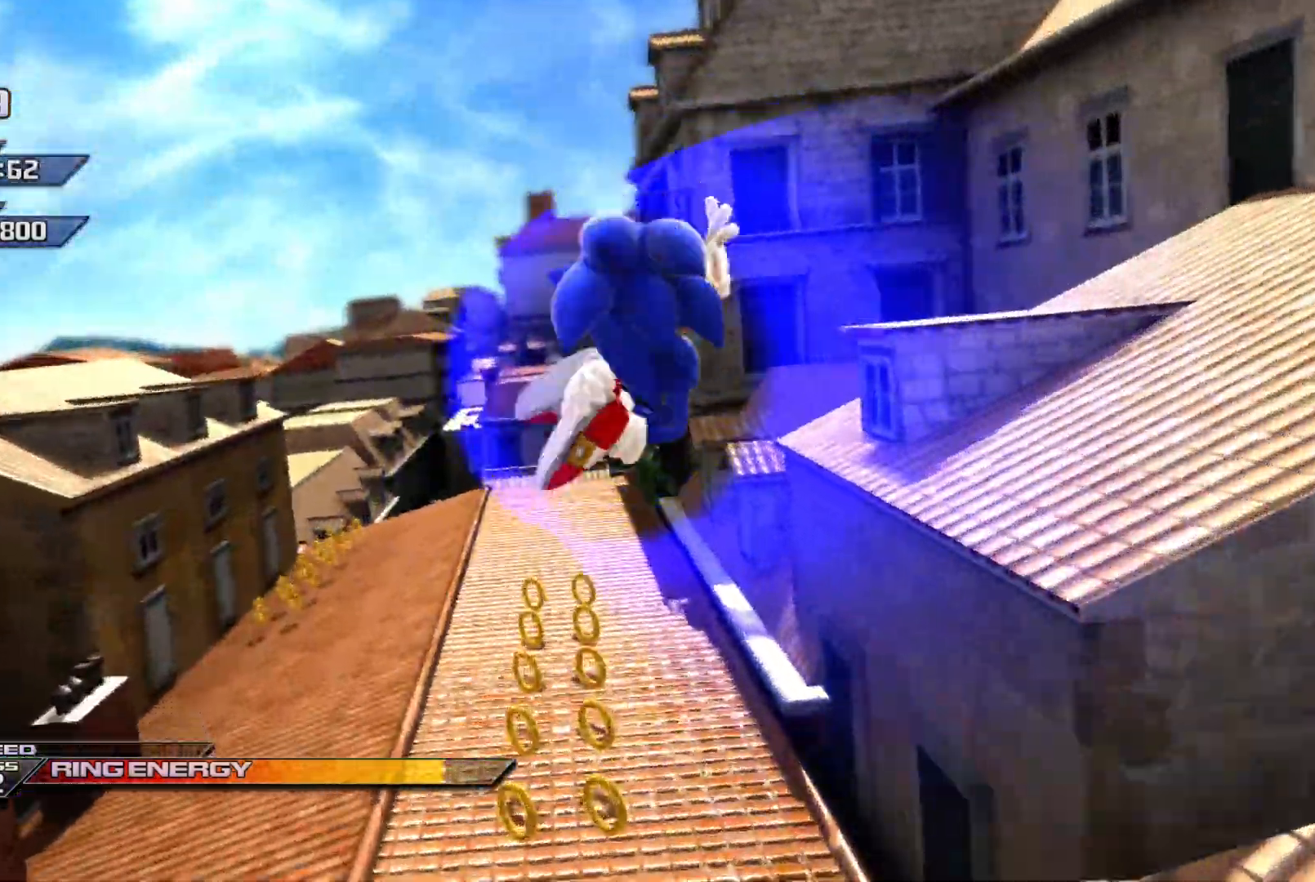
{"buttons": ["X"], "left_stick": "up", "events": [[500, "X", "down"]]}
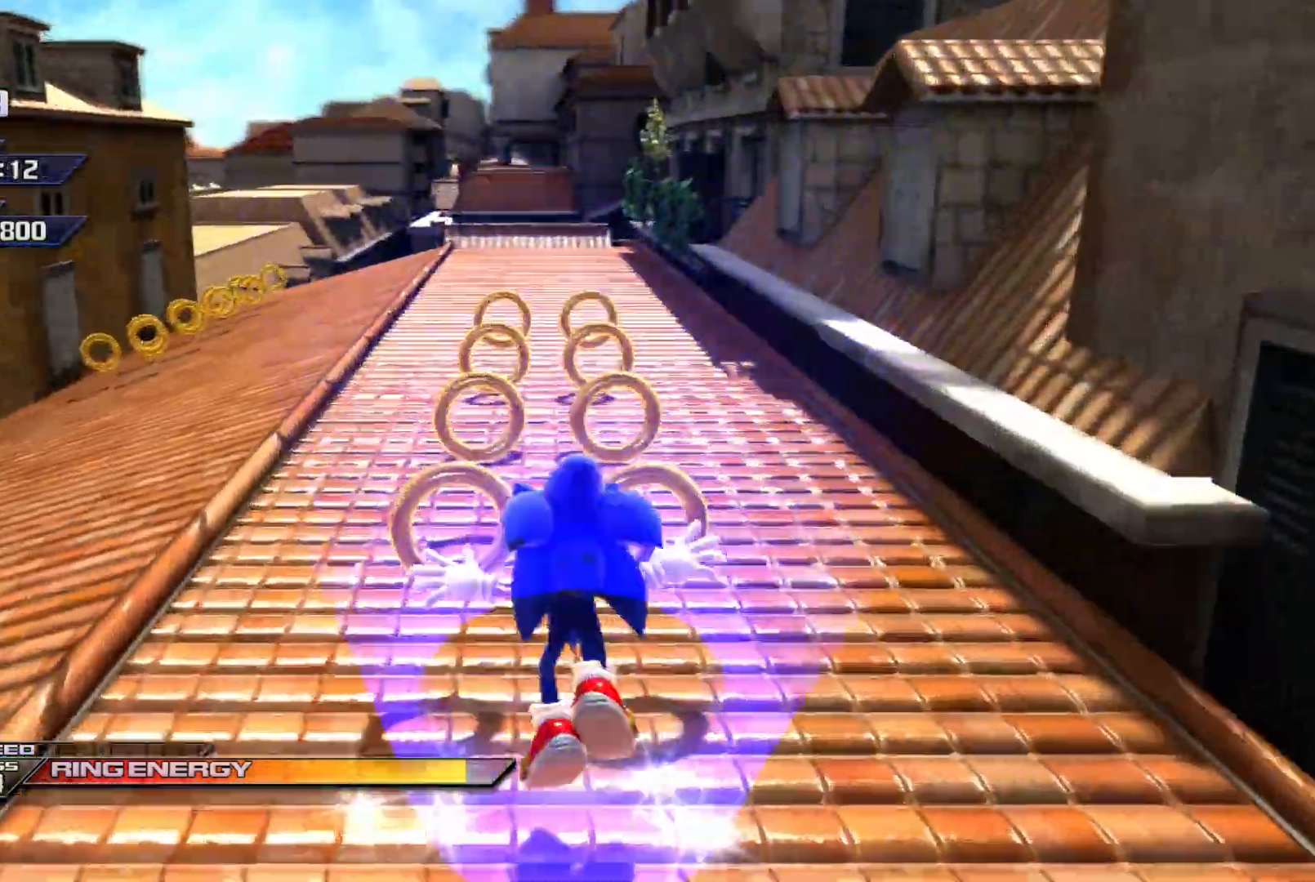
{"buttons": ["X"], "left_stick": "up", "events": []}
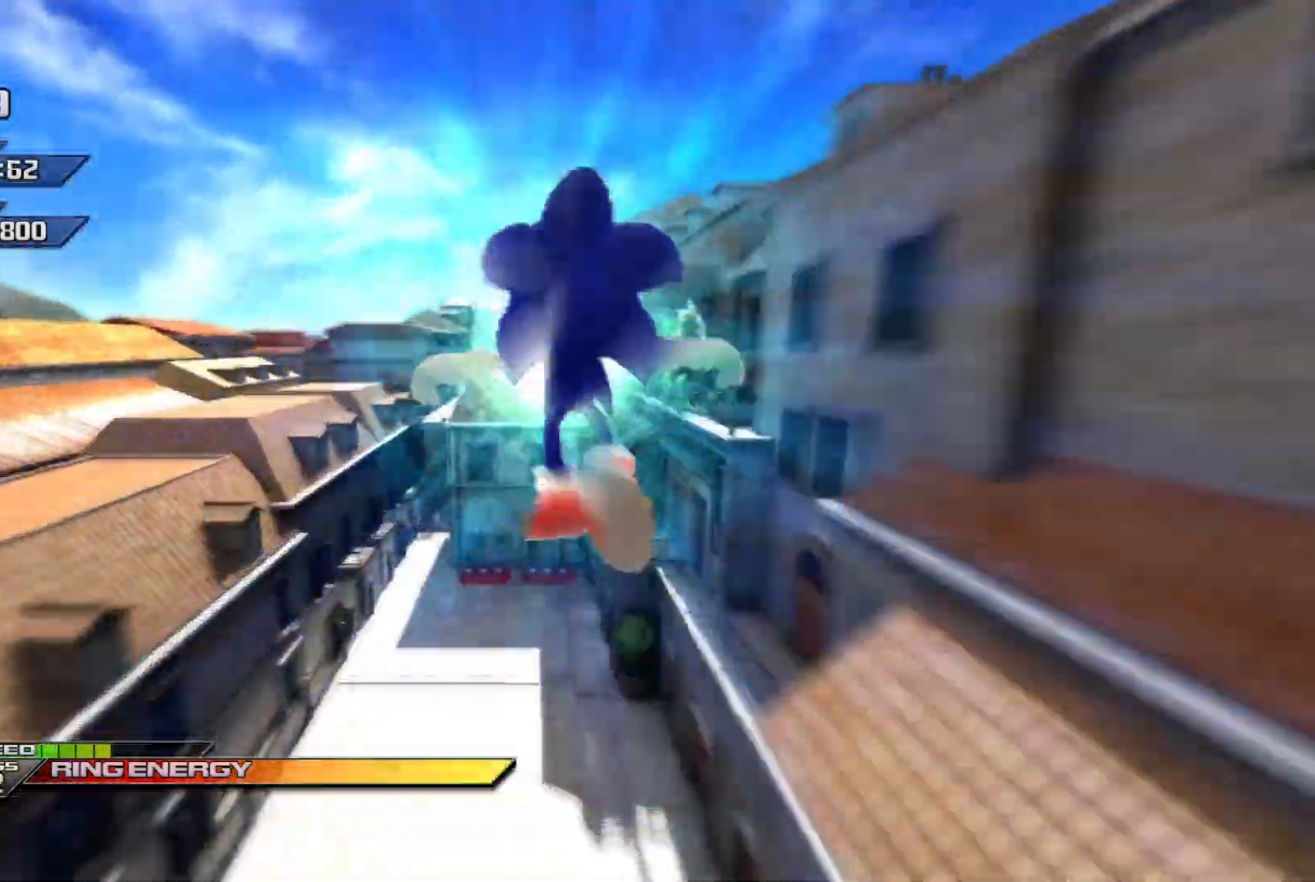
{"buttons": ["X"], "left_stick": "up", "events": [[217, "left_stick", "up-left"], [433, "left_stick", "up"]]}
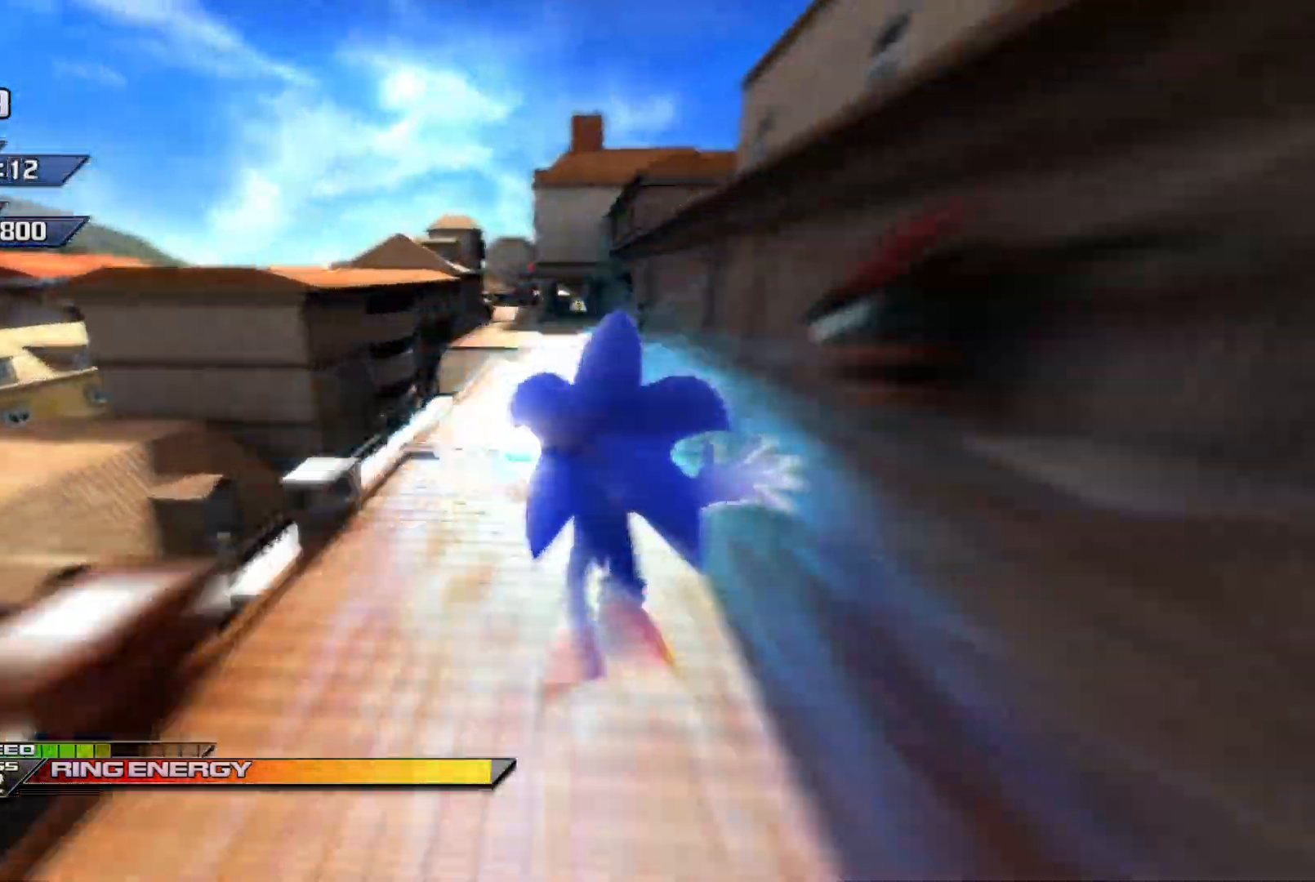
{"buttons": ["X"], "left_stick": "up-right", "events": [[17, "left_stick", "up-right"], [217, "left_stick", "up-left"], [450, "left_stick", "up-right"]]}